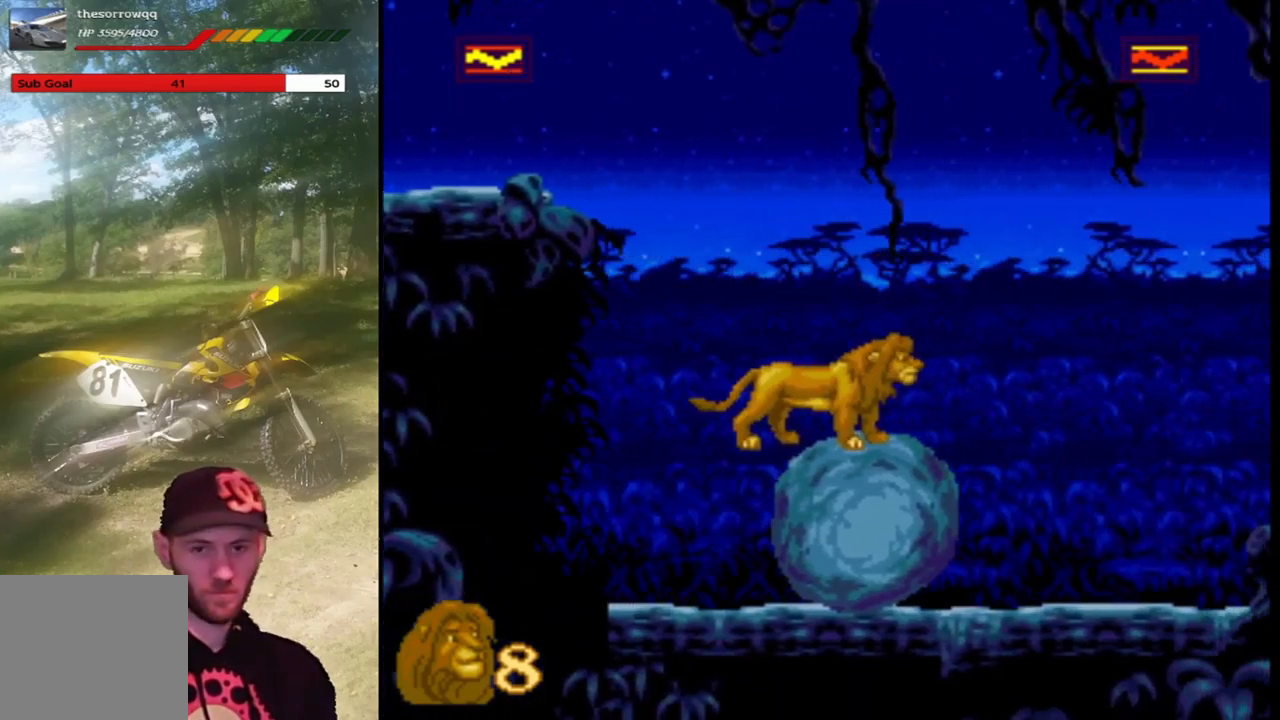
Gameplay with a controller (PlayStation layout); each line is a JSON object with the inputs held at the frame after it. "events" lists button and stick changes between this image and that frame as [ms after this image, input, new state], when the widget could be followed in between. Not read: right_stick.
{"buttons": ["CROSS", "SQUARE", "DPAD_LEFT"], "left_stick": "center", "events": [[100, "DPAD_LEFT", "down"], [233, "CROSS", "down"]]}
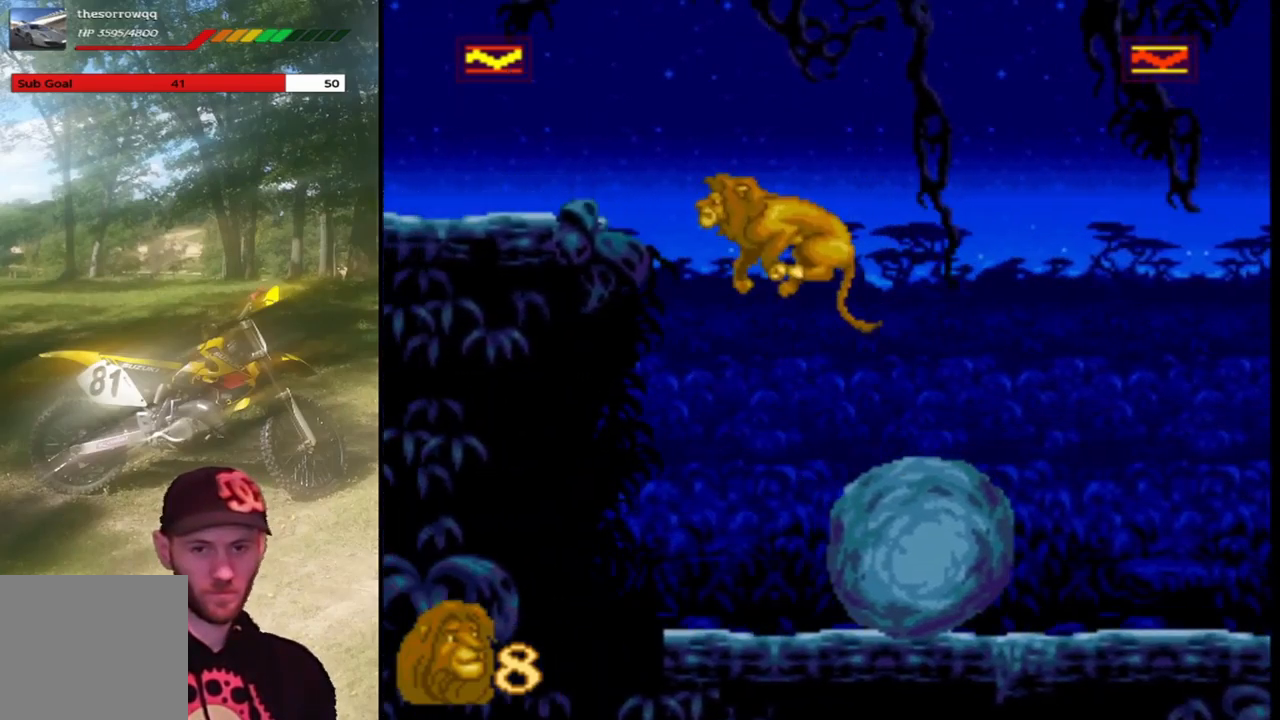
{"buttons": ["SQUARE", "DPAD_LEFT"], "left_stick": "center", "events": [[167, "CROSS", "up"]]}
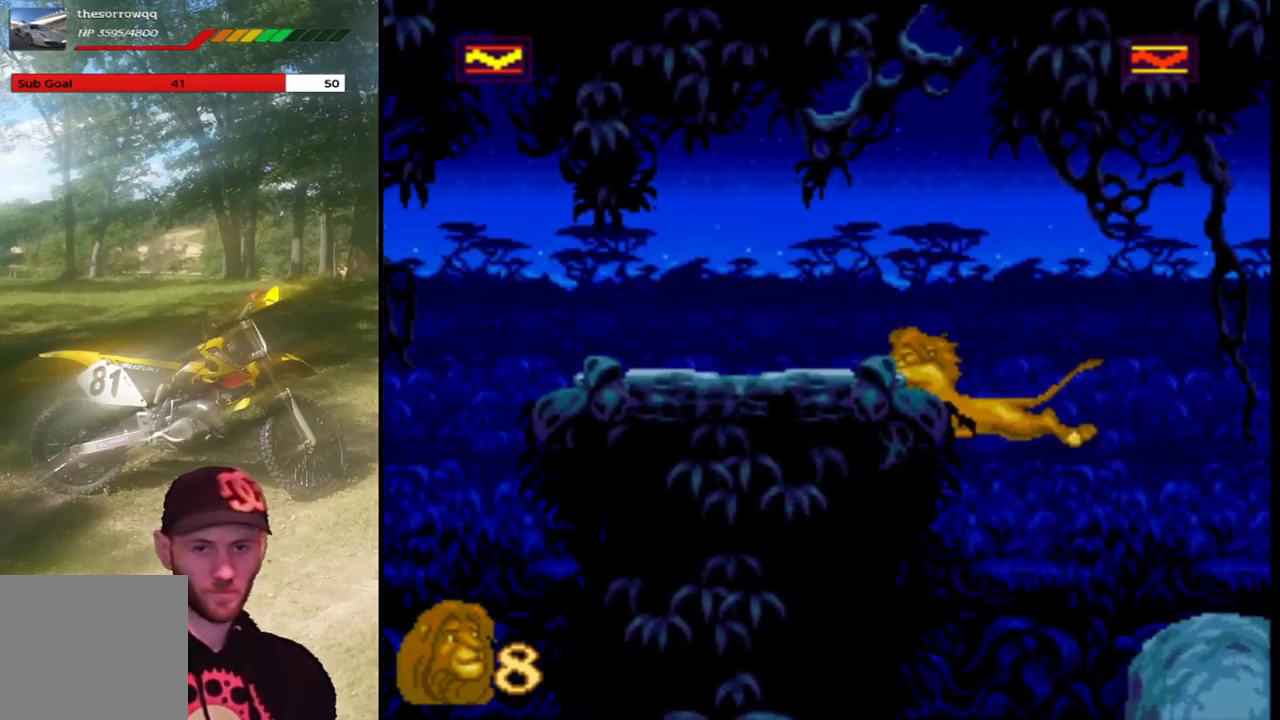
{"buttons": ["SQUARE"], "left_stick": "center", "events": [[167, "DPAD_LEFT", "up"], [267, "DPAD_UP", "down"], [467, "DPAD_UP", "up"]]}
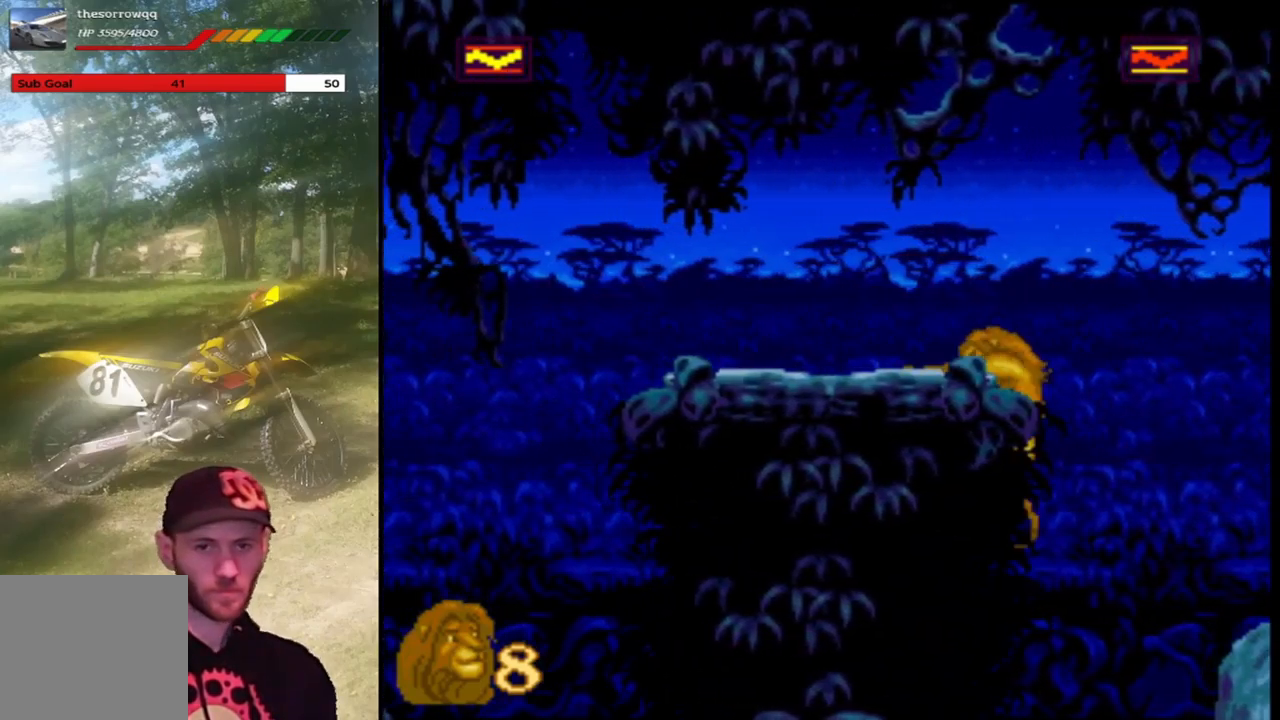
{"buttons": ["SQUARE", "DPAD_LEFT"], "left_stick": "center", "events": [[34, "DPAD_UP", "down"], [200, "DPAD_UP", "up"], [334, "DPAD_LEFT", "down"]]}
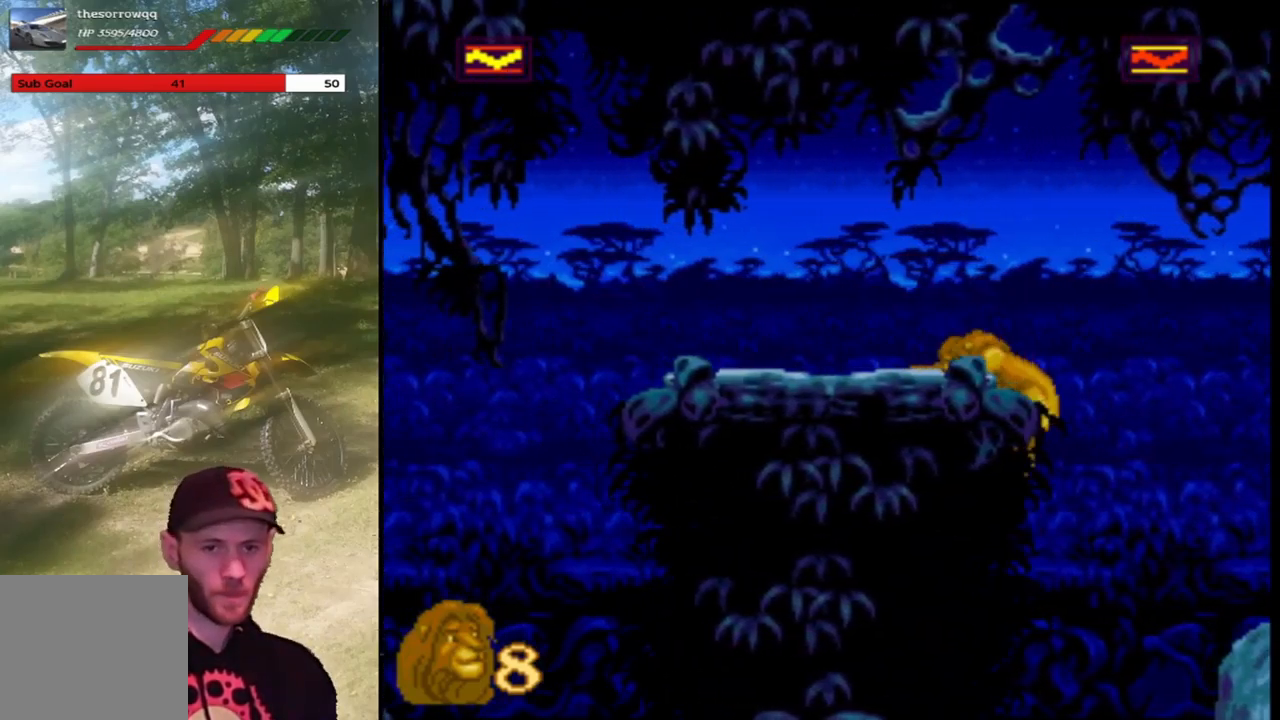
{"buttons": ["SQUARE", "DPAD_LEFT"], "left_stick": "center", "events": [[100, "DPAD_LEFT", "up"], [133, "DPAD_LEFT", "down"]]}